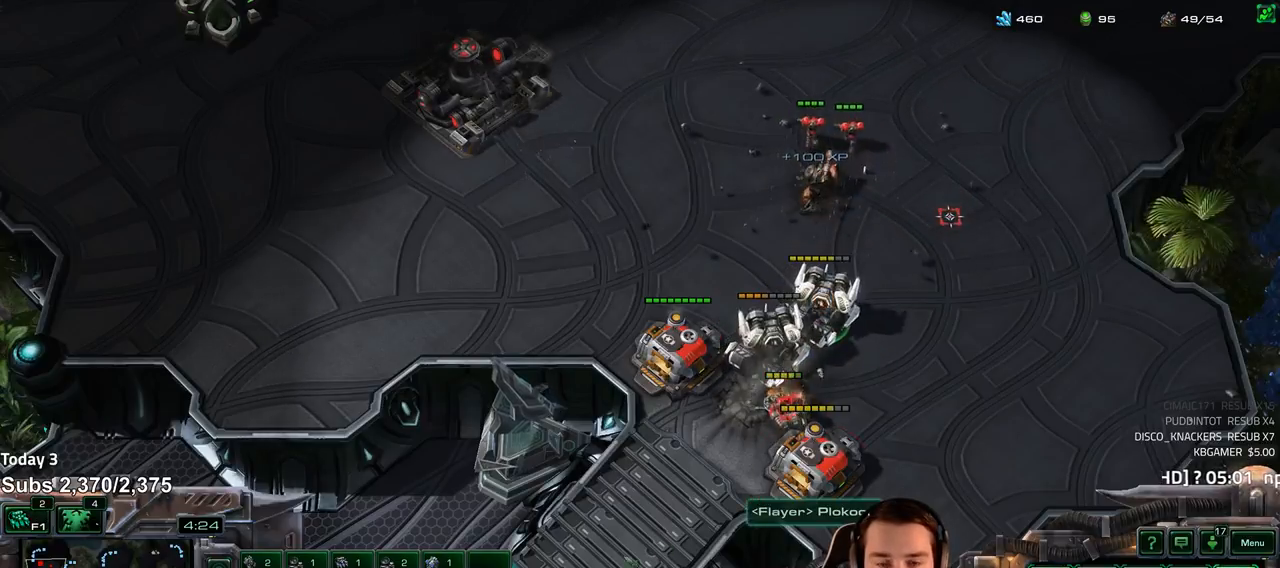
Gameplay with keyboard; each line is a JSON object with the keys held at the frame after it. "events" lists presses ("down") and releases ("up") of "1", "2", "3", "4", "5", "6", "a", "alt", "b", "c", "caps_lock", "ctrl", "d", "e", "escape", "f", "f1", "f2", "f3", "f4", "f5", "f6", "g", "q", "r", "s", "shift", "space", "super", "t", "tab", "tilde", "v", "w", "x" and "z" between this image and that frame as [ms after this image, input, new state], when the widget could be followed in between. No other keys are recorded. Mouse input is not recorded.
{"keys": [], "events": [[100, "1", "down"], [167, "1", "up"], [417, "5", "down"], [500, "5", "up"]]}
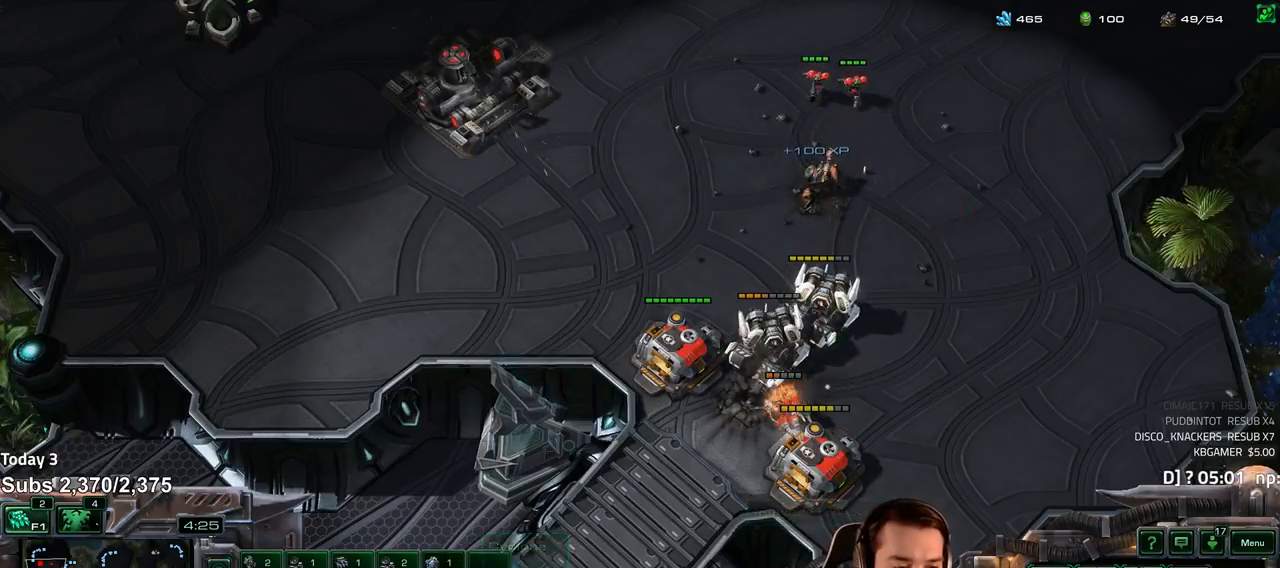
{"keys": ["q"], "events": [[67, "5", "down"], [117, "5", "up"], [333, "q", "down"], [400, "q", "up"], [483, "q", "down"]]}
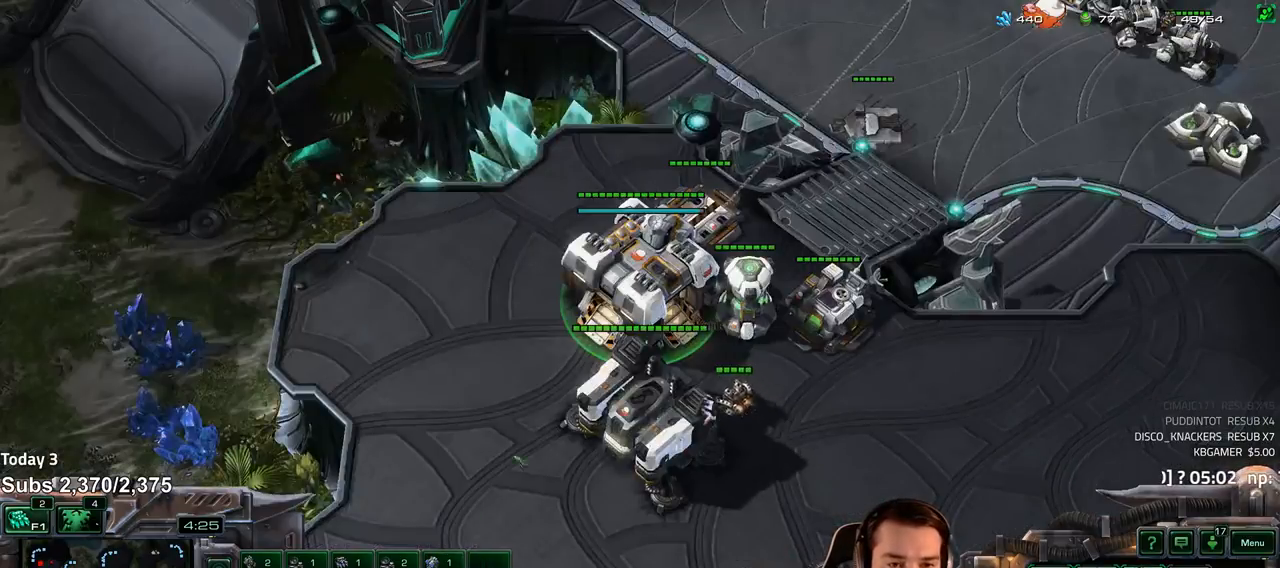
{"keys": [], "events": [[50, "q", "up"]]}
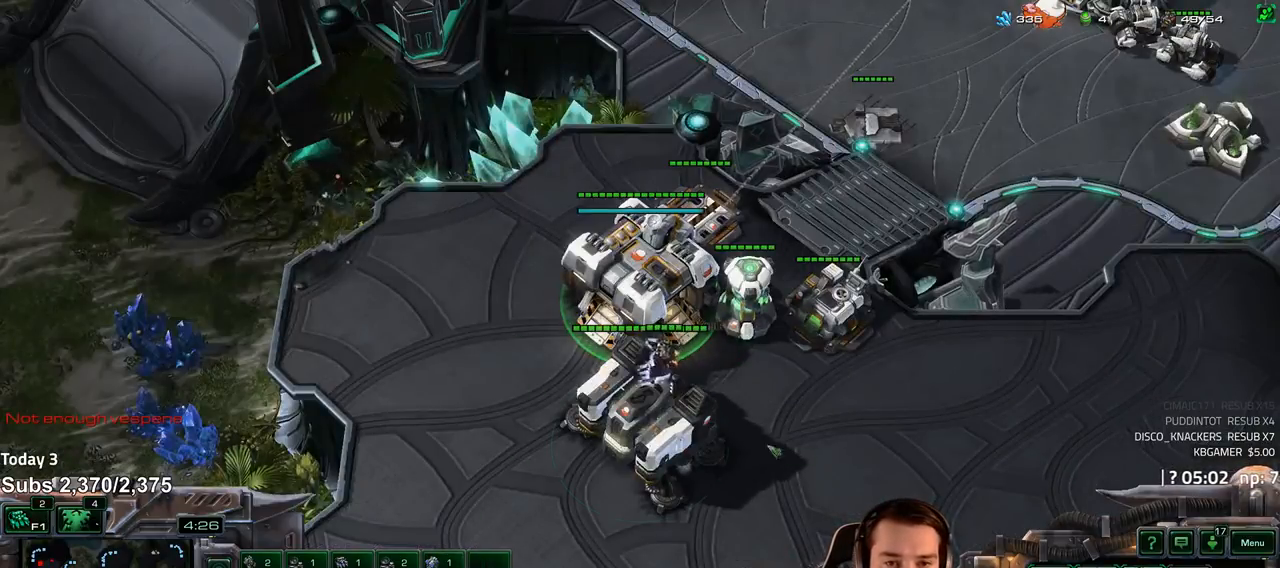
{"keys": [], "events": []}
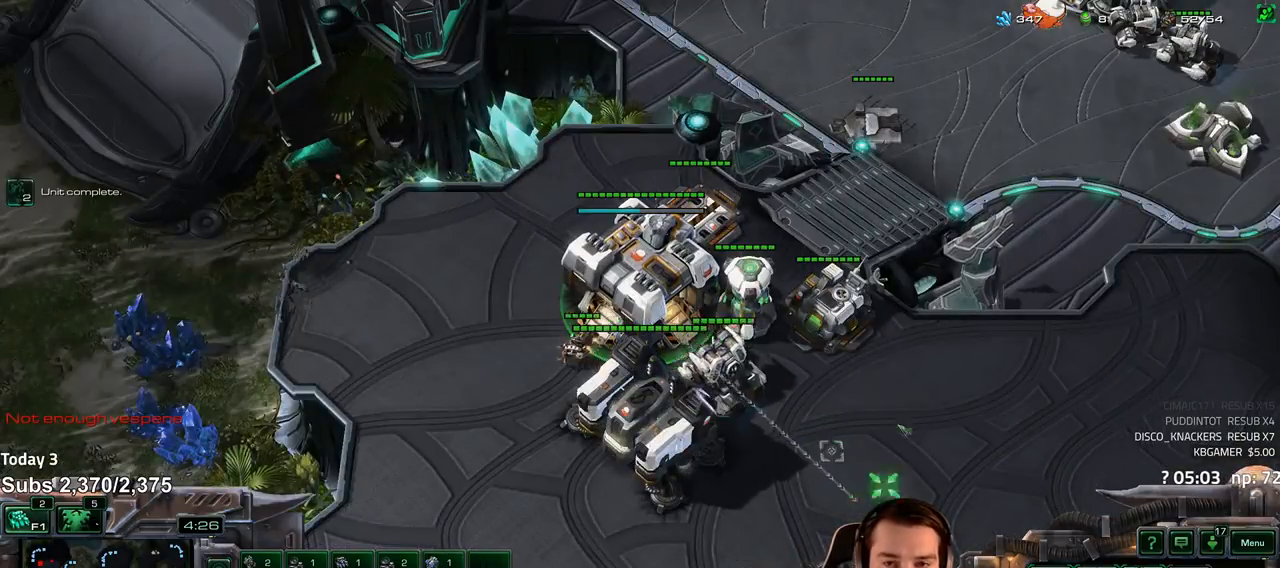
{"keys": [], "events": []}
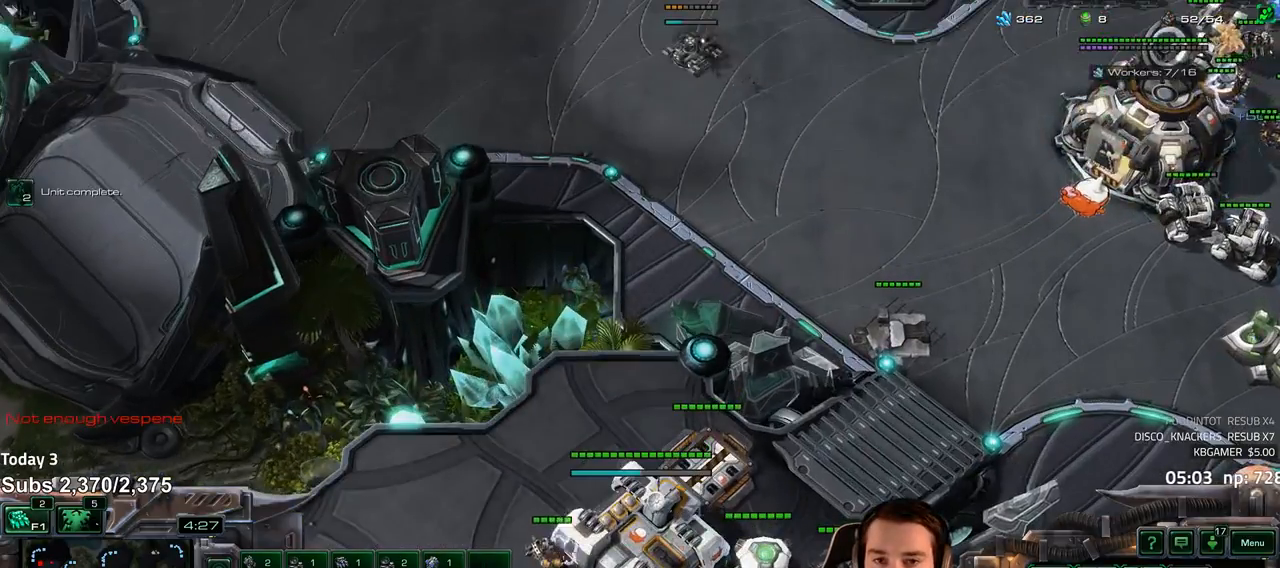
{"keys": [], "events": [[233, "shift", "down"], [300, "shift", "up"]]}
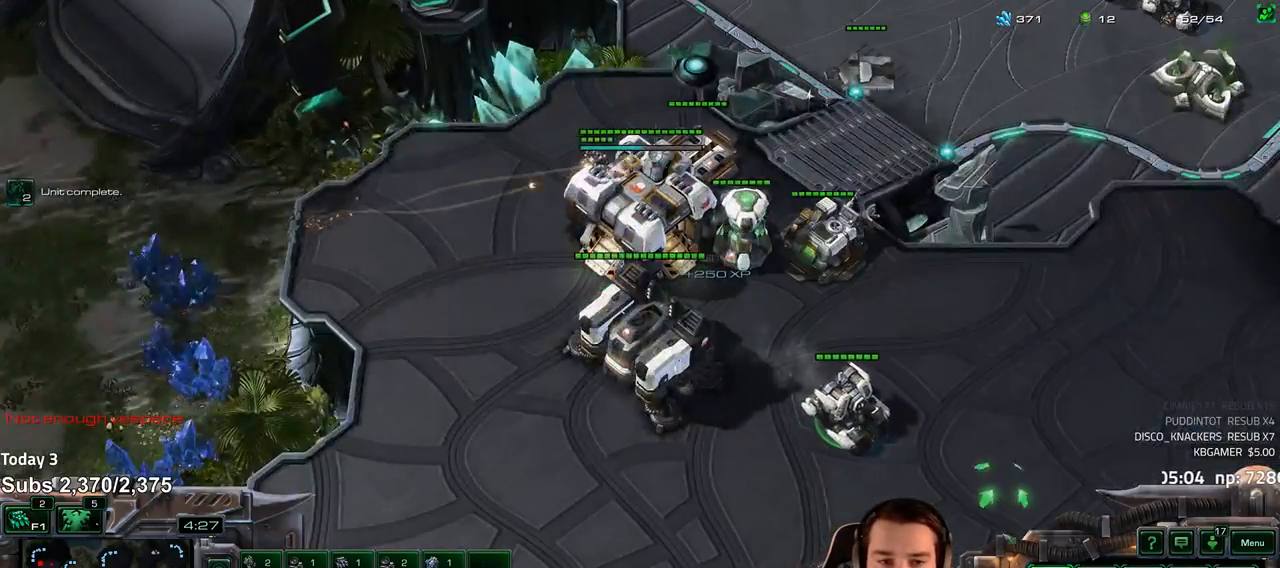
{"keys": [], "events": []}
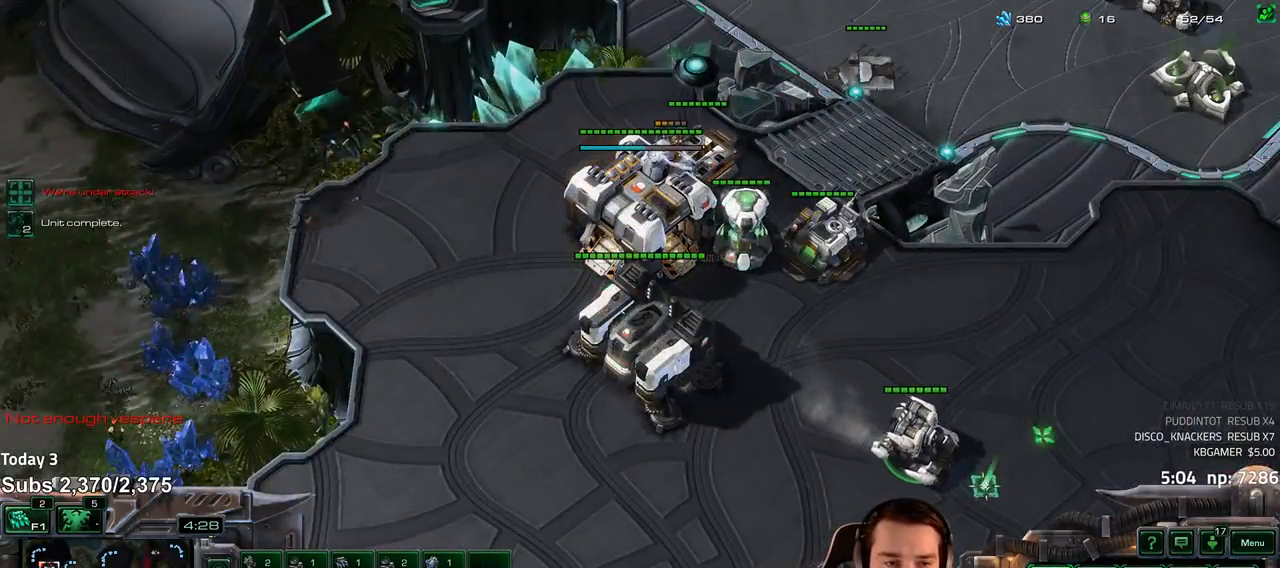
{"keys": [], "events": [[133, "1", "down"], [200, "1", "up"], [267, "1", "down"], [333, "1", "up"]]}
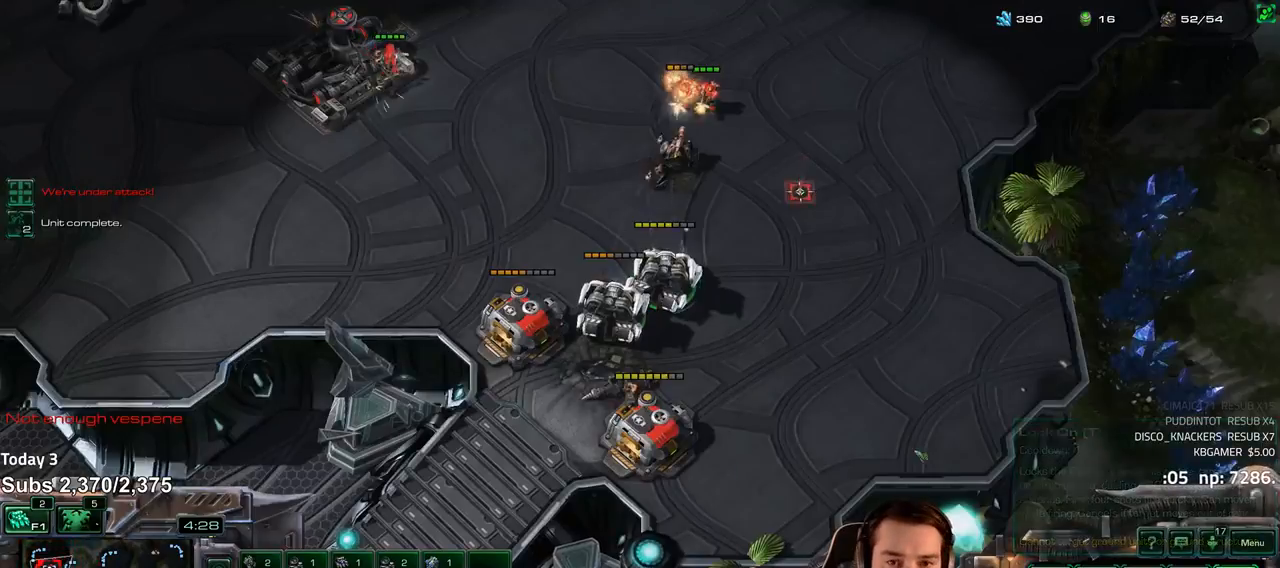
{"keys": ["a"], "events": [[500, "a", "down"]]}
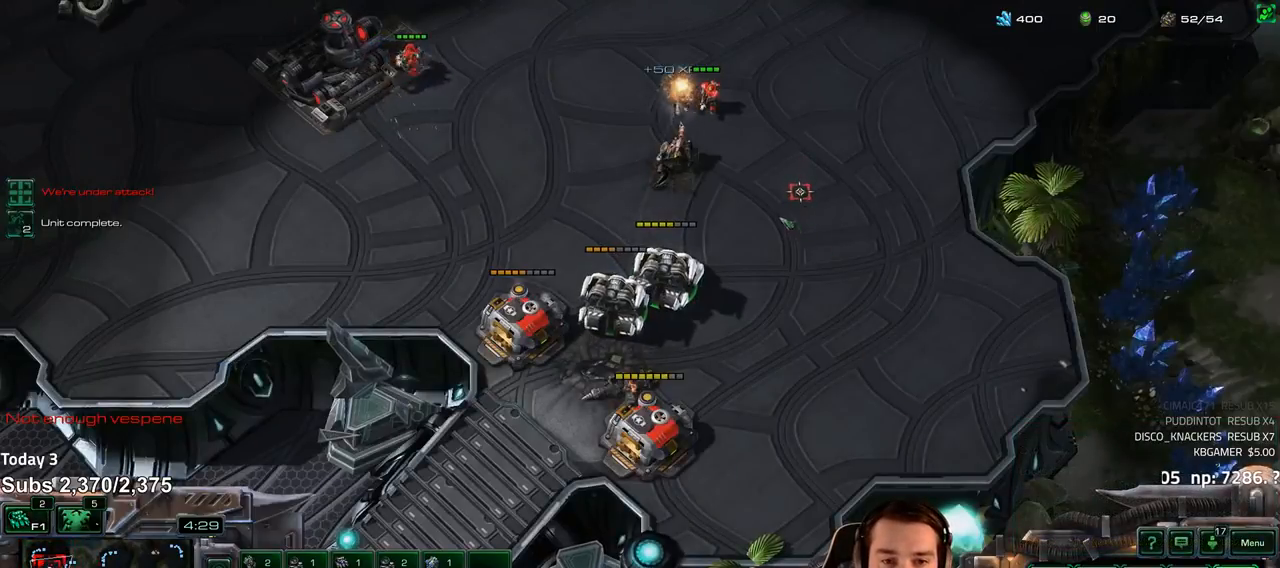
{"keys": [], "events": [[67, "a", "up"]]}
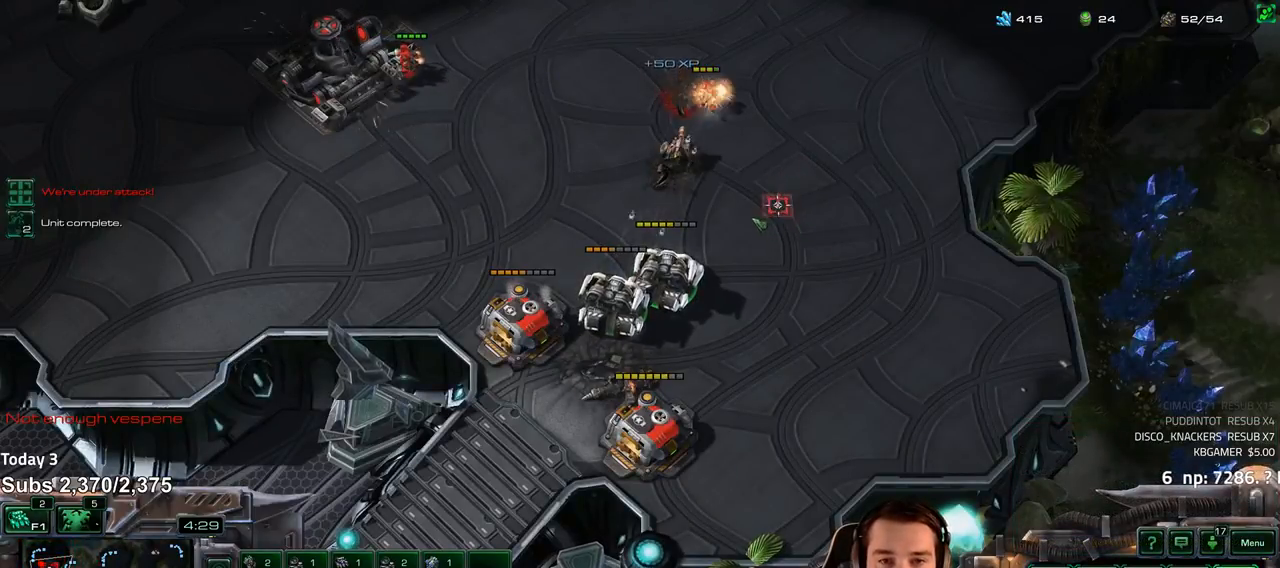
{"keys": ["ctrl"], "events": [[183, "1", "down"], [283, "1", "up"], [450, "ctrl", "down"]]}
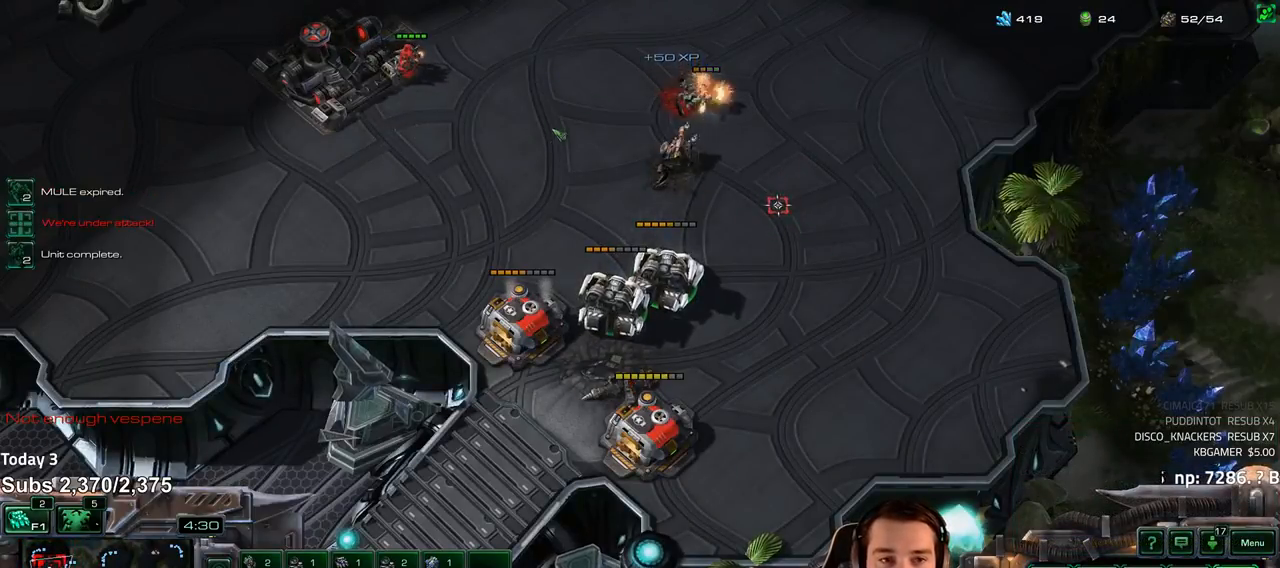
{"keys": [], "events": [[17, "1", "down"], [100, "1", "up"], [183, "ctrl", "up"]]}
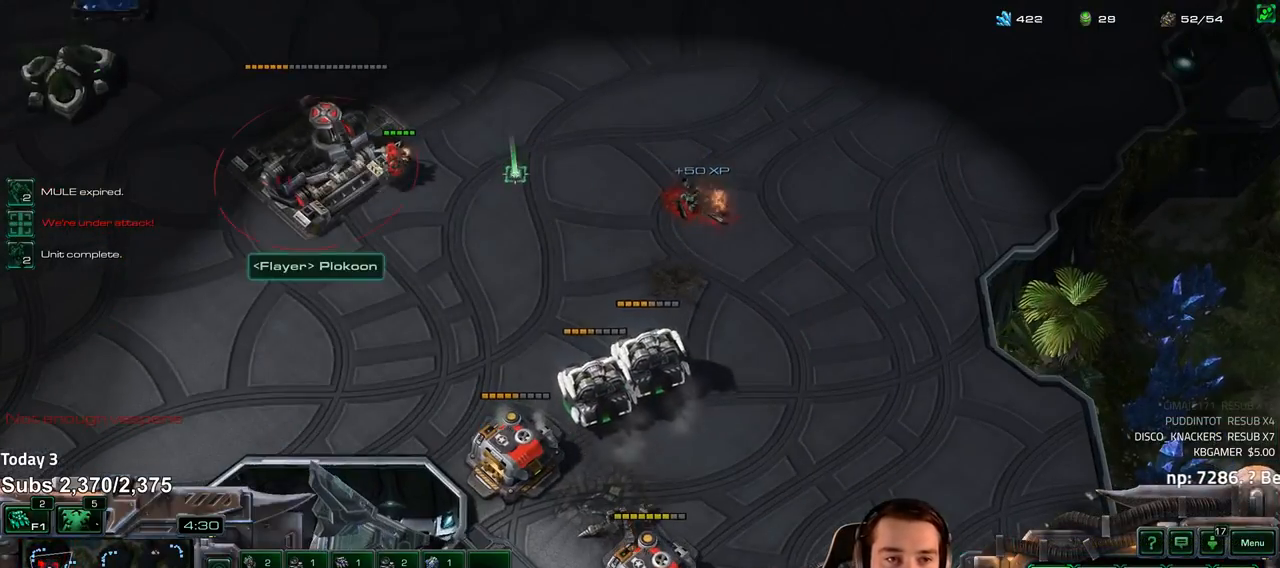
{"keys": [], "events": [[367, "a", "down"], [467, "a", "up"]]}
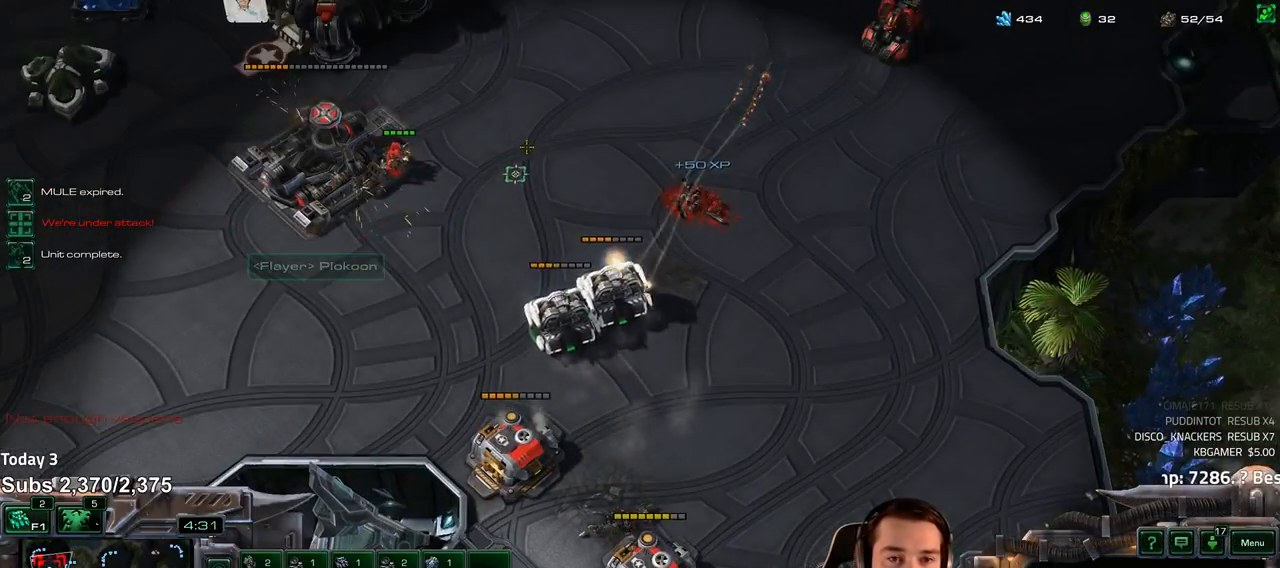
{"keys": [], "events": [[400, "4", "down"], [483, "4", "up"]]}
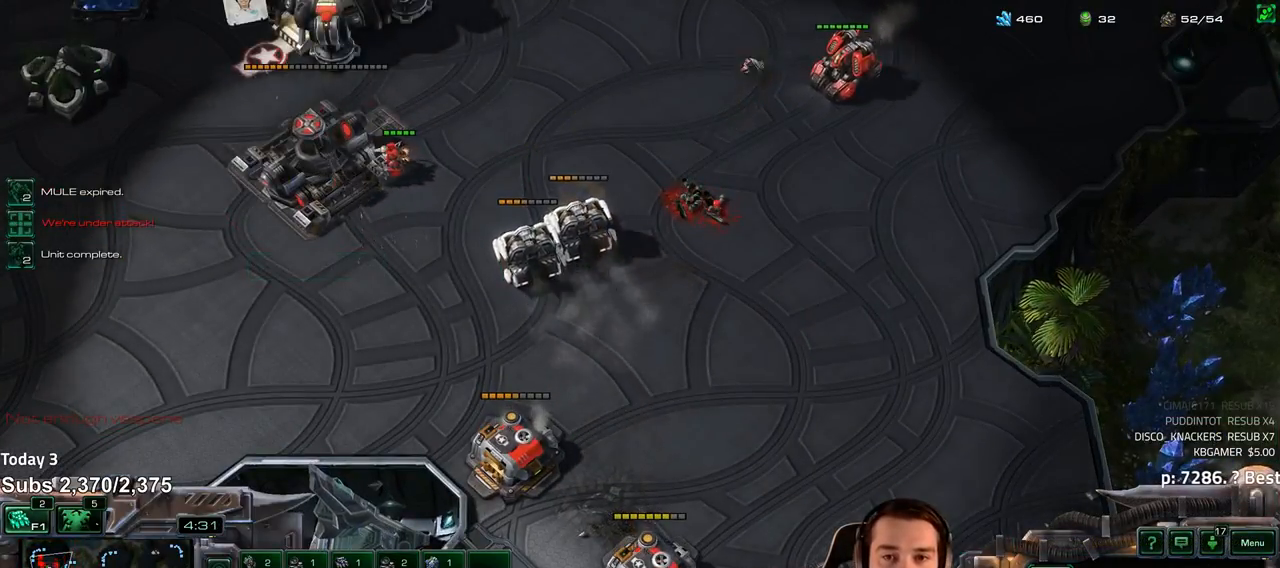
{"keys": [], "events": [[233, "1", "down"], [283, "1", "up"]]}
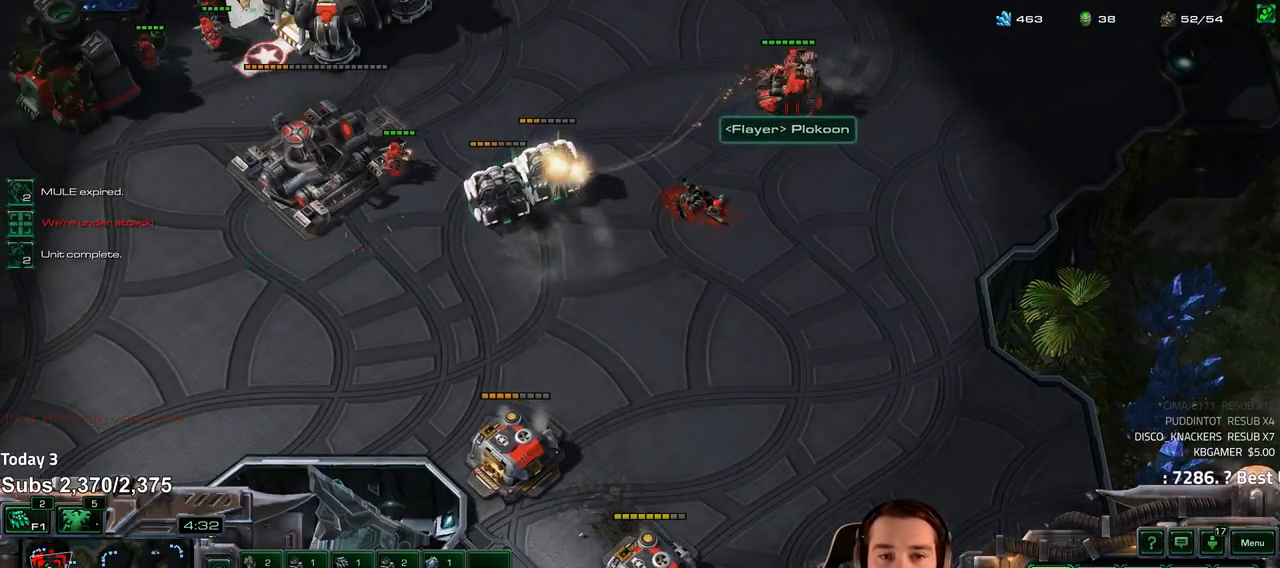
{"keys": [], "events": []}
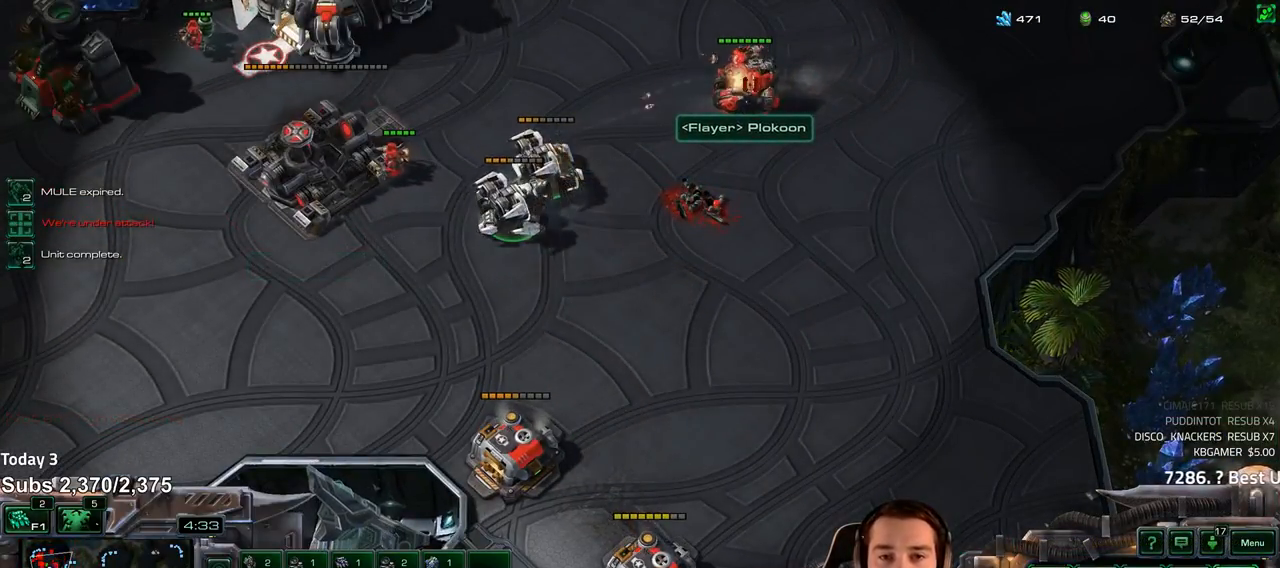
{"keys": [], "events": []}
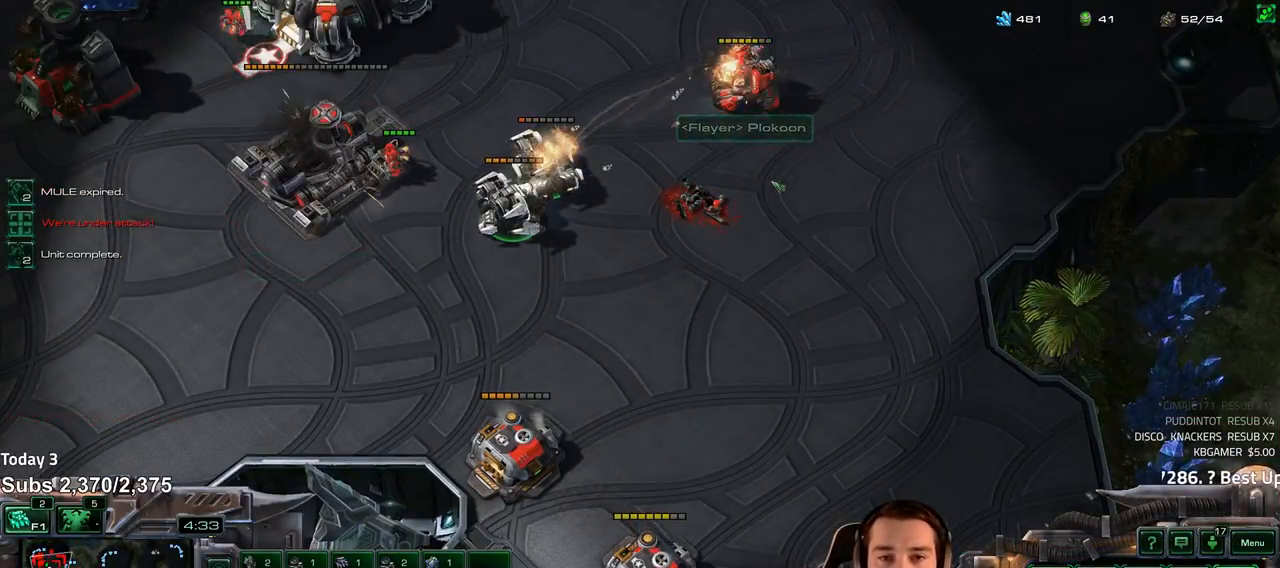
{"keys": [], "events": []}
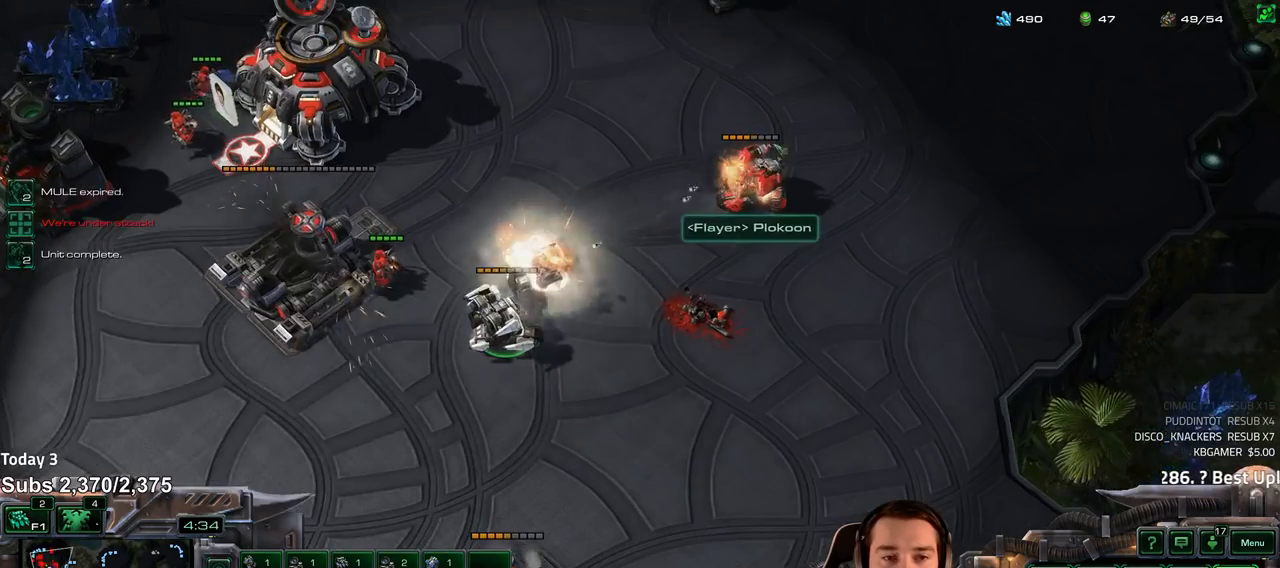
{"keys": [], "events": []}
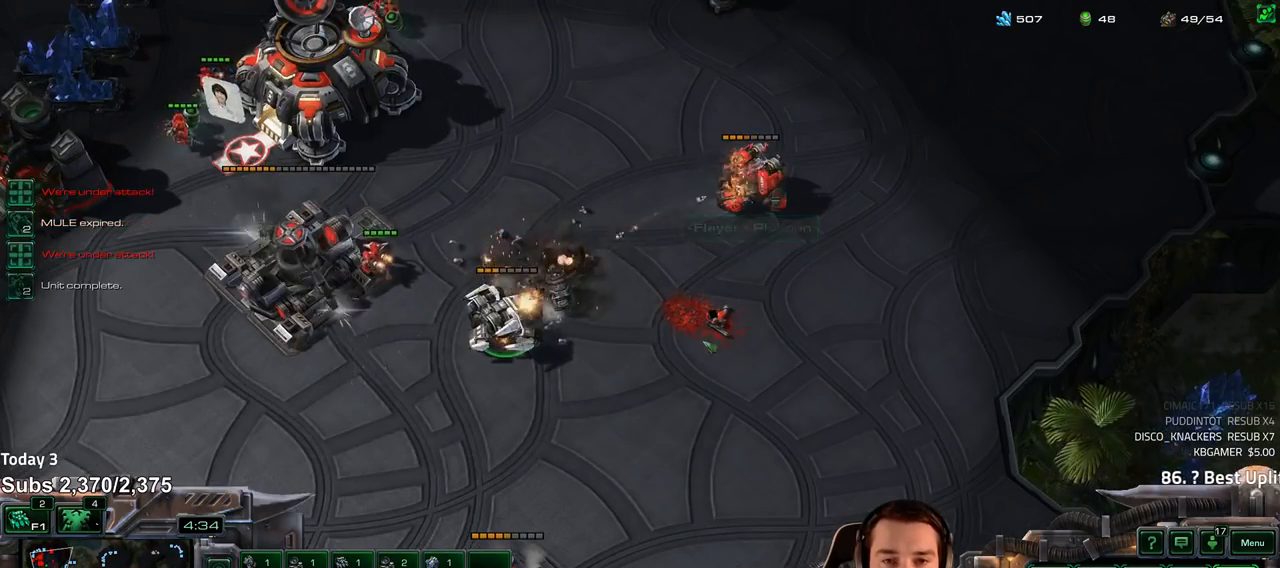
{"keys": [], "events": [[417, "5", "down"], [467, "5", "up"]]}
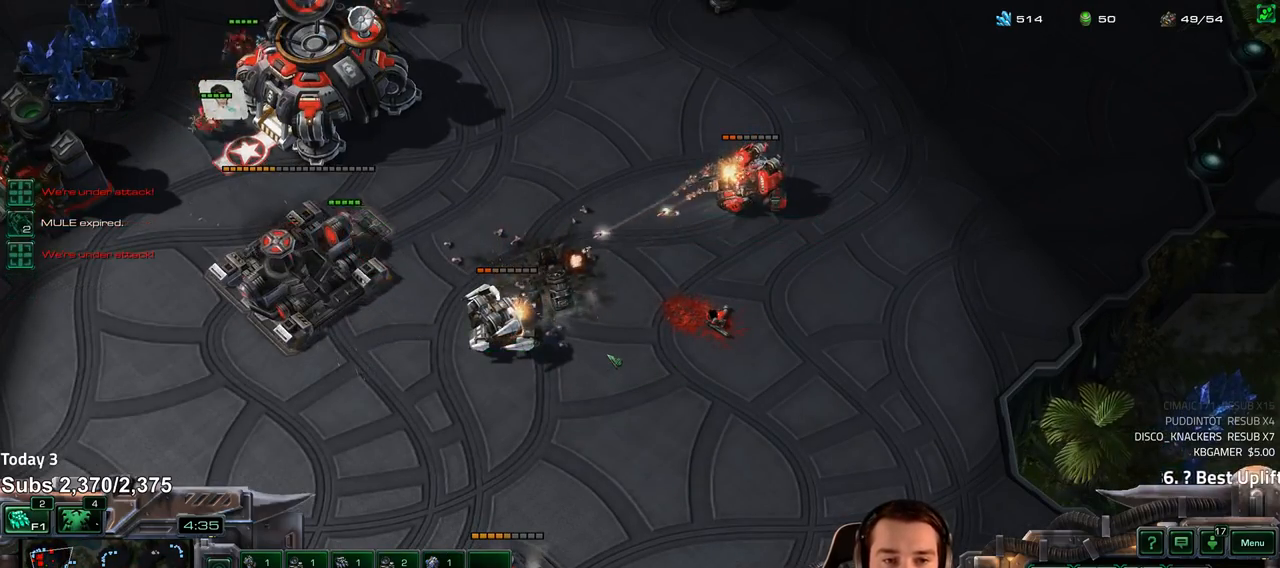
{"keys": [], "events": [[17, "q", "down"], [83, "q", "up"], [167, "q", "down"], [217, "q", "up"]]}
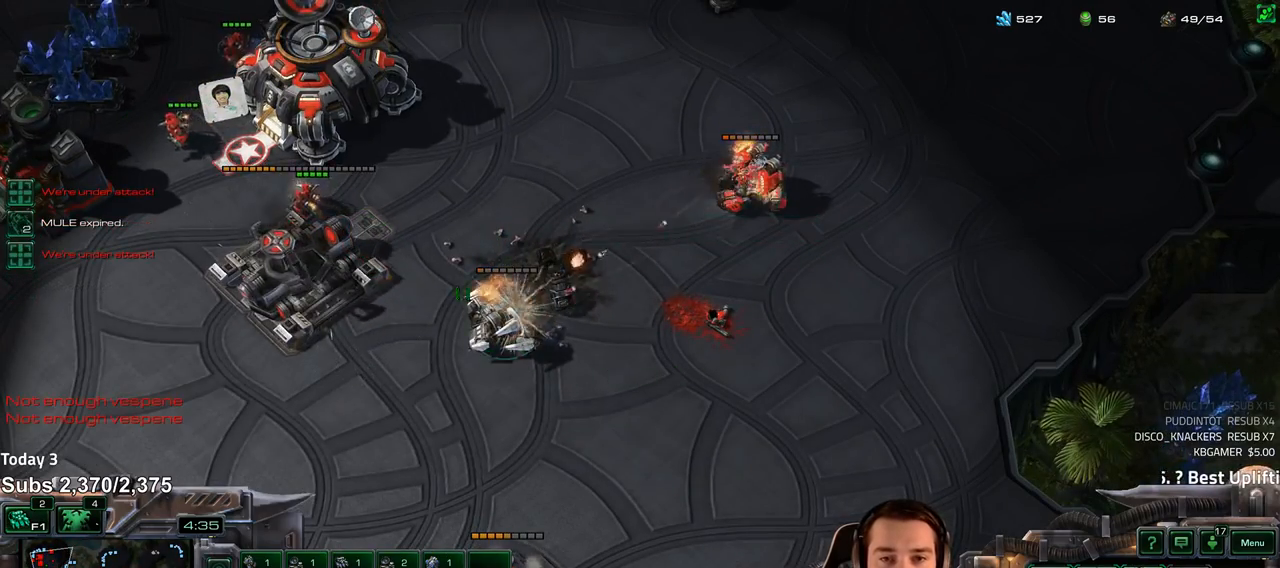
{"keys": [], "events": []}
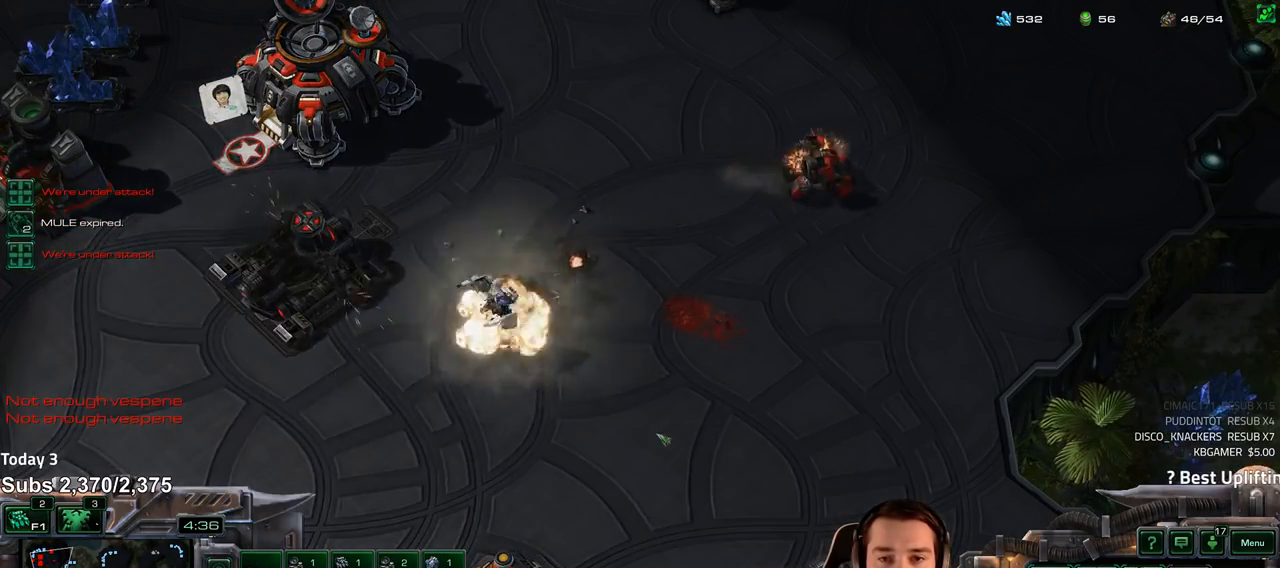
{"keys": [], "events": [[150, "5", "down"], [217, "5", "up"], [267, "5", "down"], [350, "5", "up"]]}
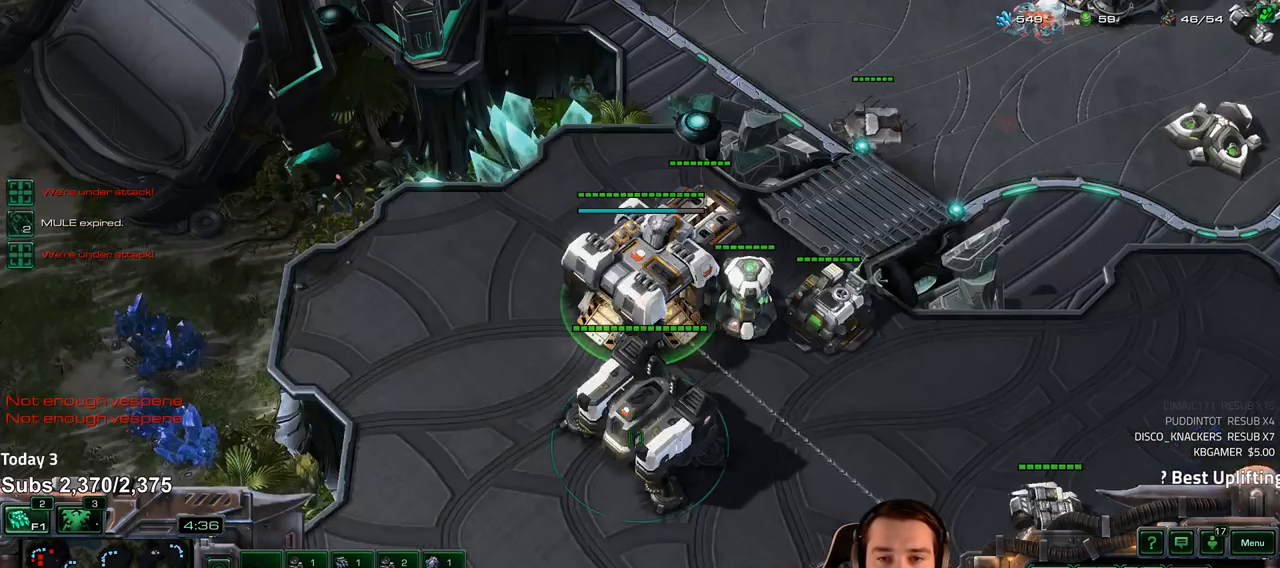
{"keys": [], "events": [[250, "q", "down"], [317, "q", "up"]]}
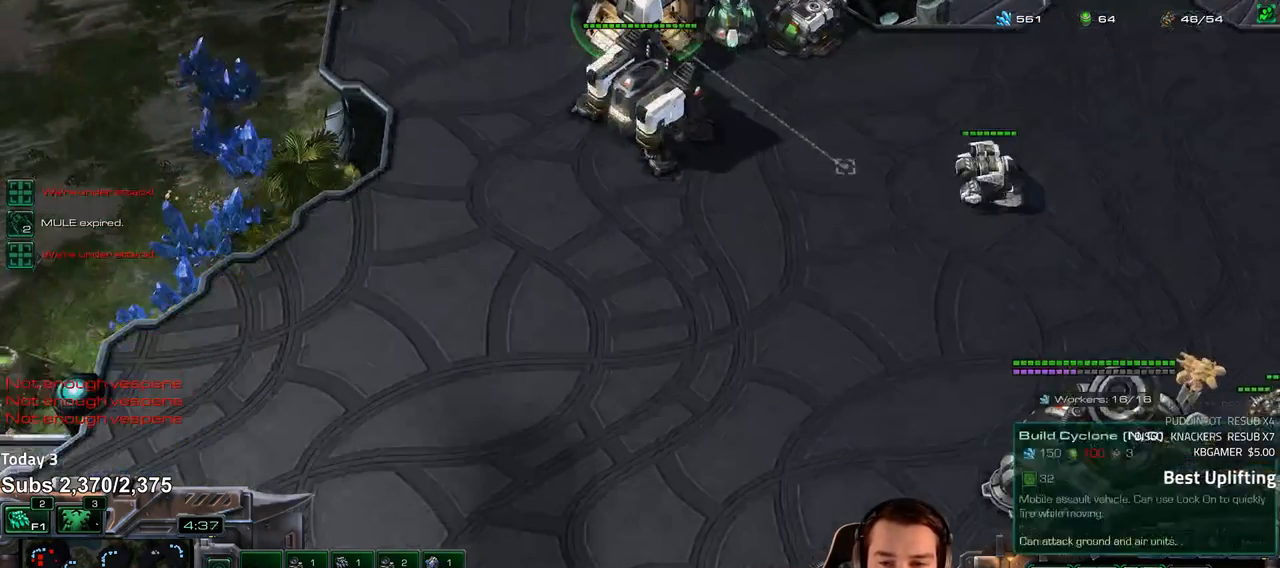
{"keys": [], "events": []}
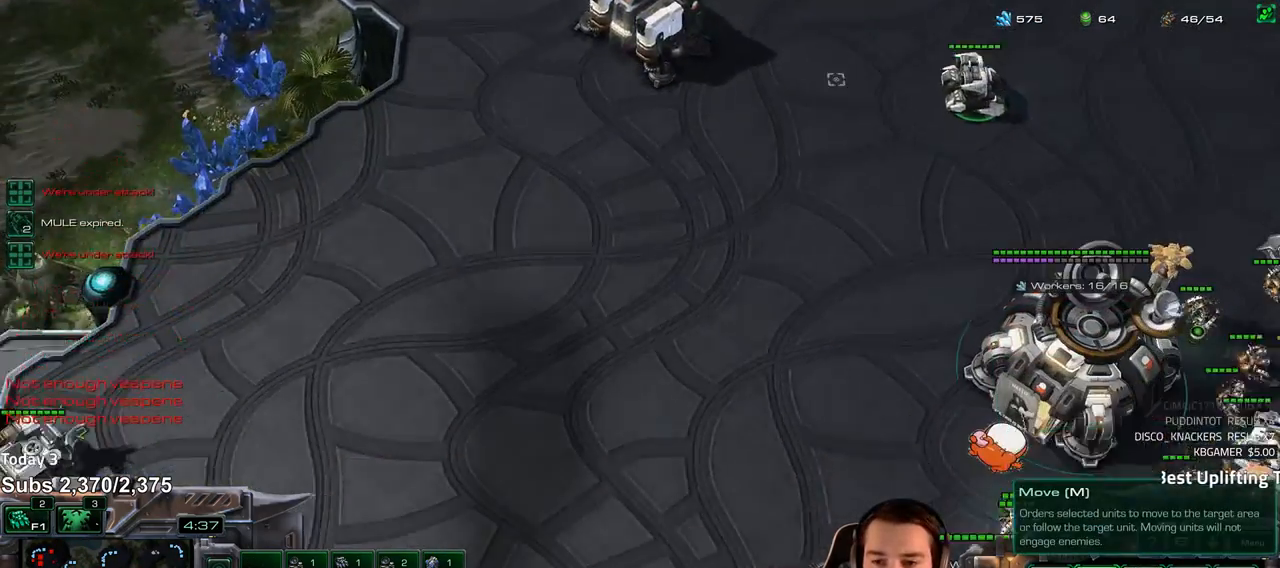
{"keys": [], "events": []}
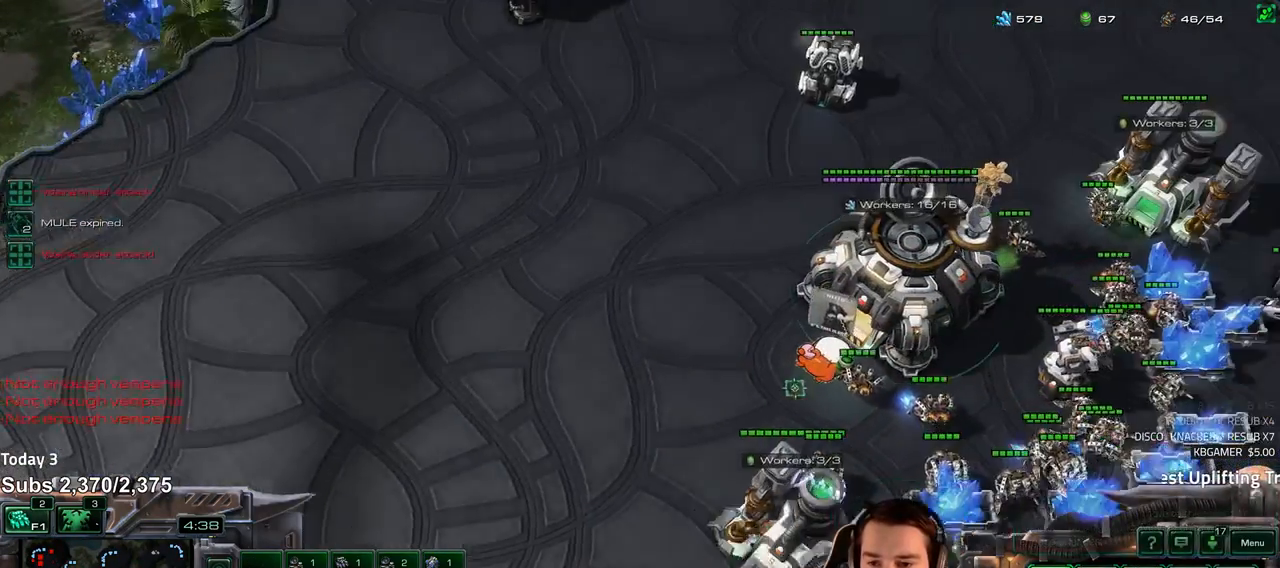
{"keys": [], "events": []}
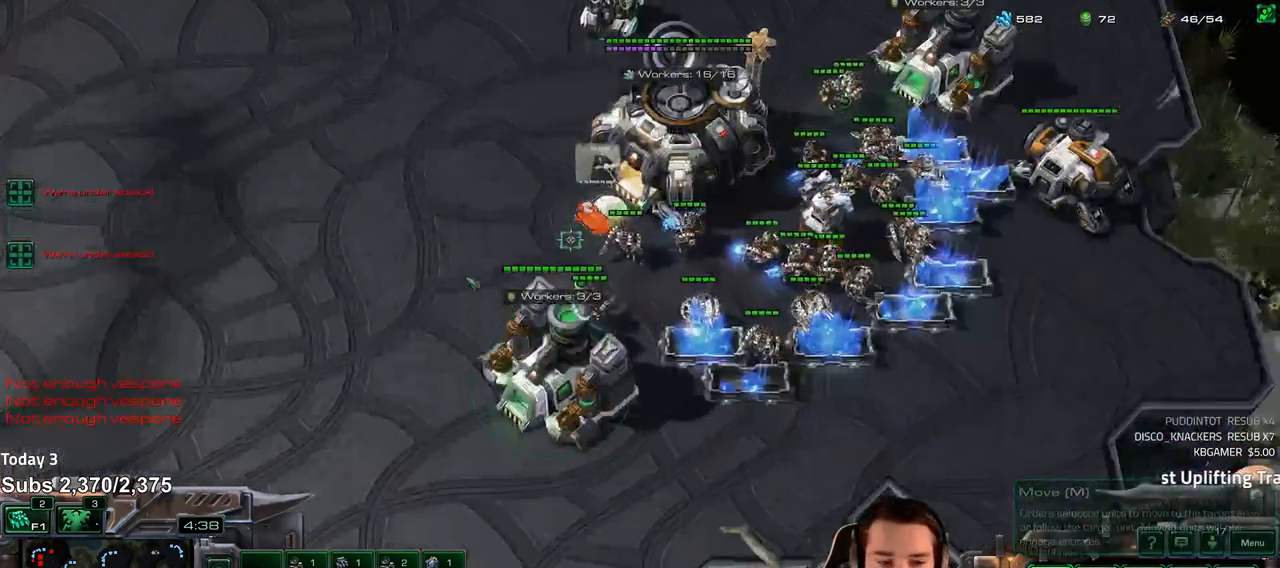
{"keys": [], "events": []}
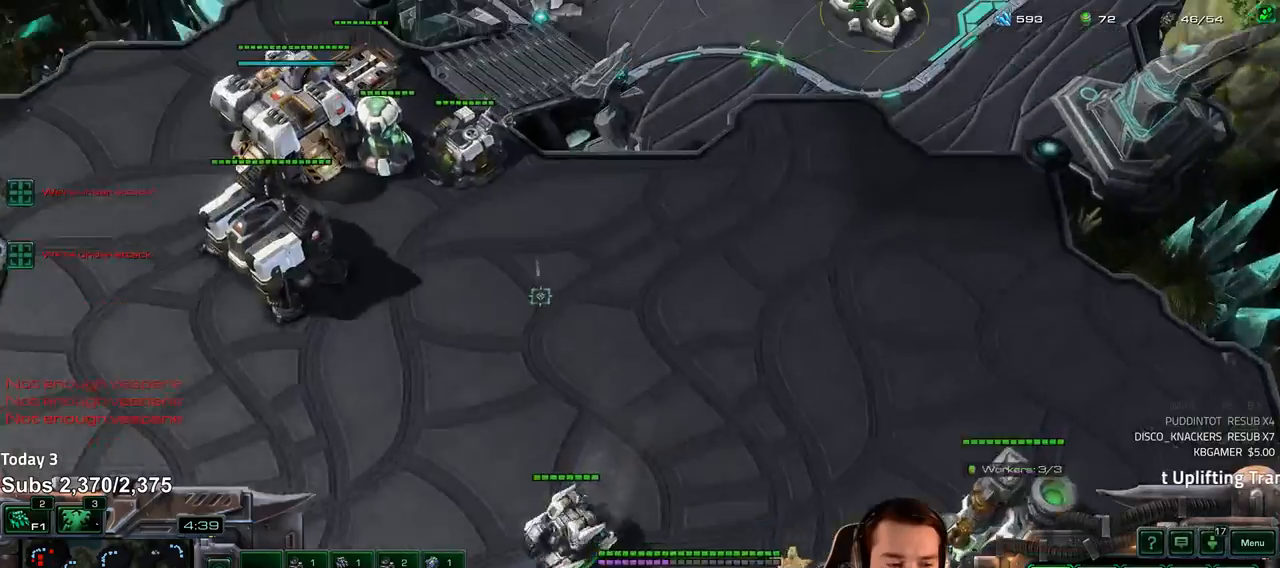
{"keys": [], "events": []}
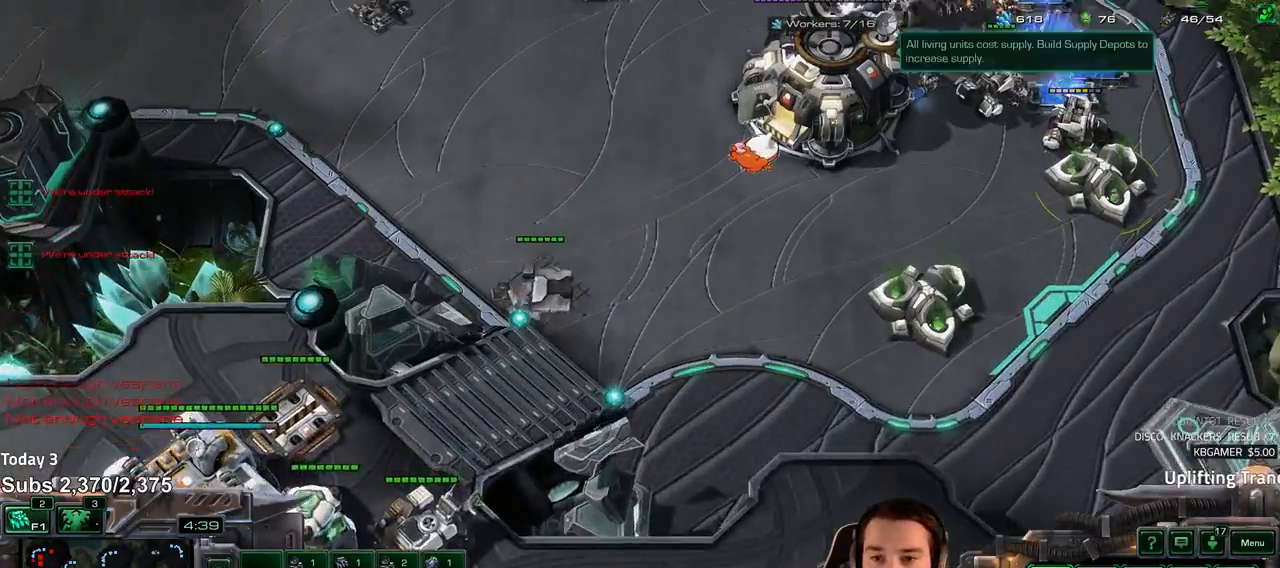
{"keys": ["ctrl"], "events": [[417, "ctrl", "down"]]}